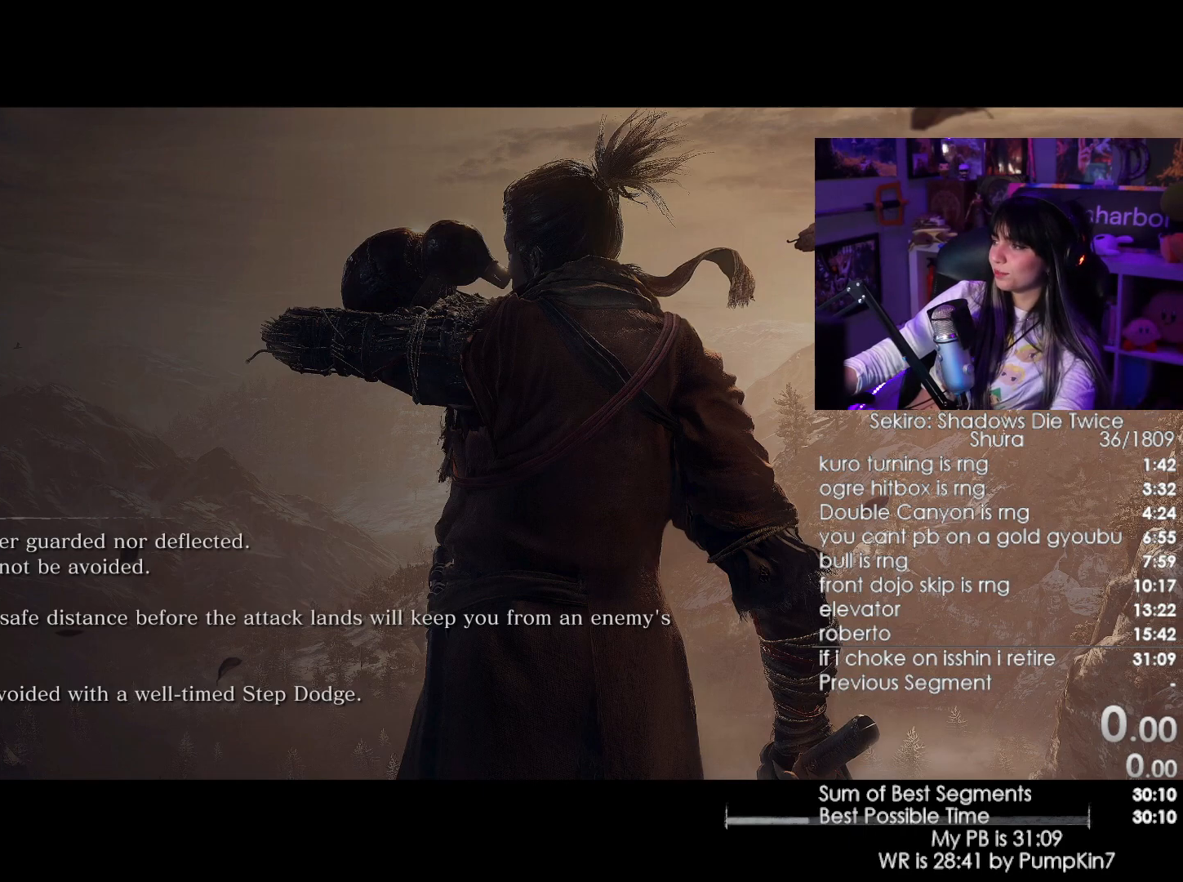
Gameplay with keyboard and mouse; each line is a JSON object with the keys and mouse buttons held at the frame after it. "events" lists presses ("down") and releases ("up") of "1", "2", "3", "4", "5", "a", "alt", "c", "caps_lock", "ctrl", "d", "e", "f", "g", "q", "r", "s", "shift", "space", "t", "tab", "v", "w", "x", "z", "mouse_left", "mouse_wheel" and "mouse_right" between this image and that frame as [ms after this image, input, new state], when the widget could be followed in between. "mouse_left", "mouse_wheel", "mouse_right" = the "left", "wheel", "right" buttons of the "mouse" list. No other keys are recorded. "wheel" means that the mouse wheel is clicked or scrolled. Not read: mouse_move.
{"keys": [], "mouse": [], "events": [[450, "w", "down"], [500, "w", "up"]]}
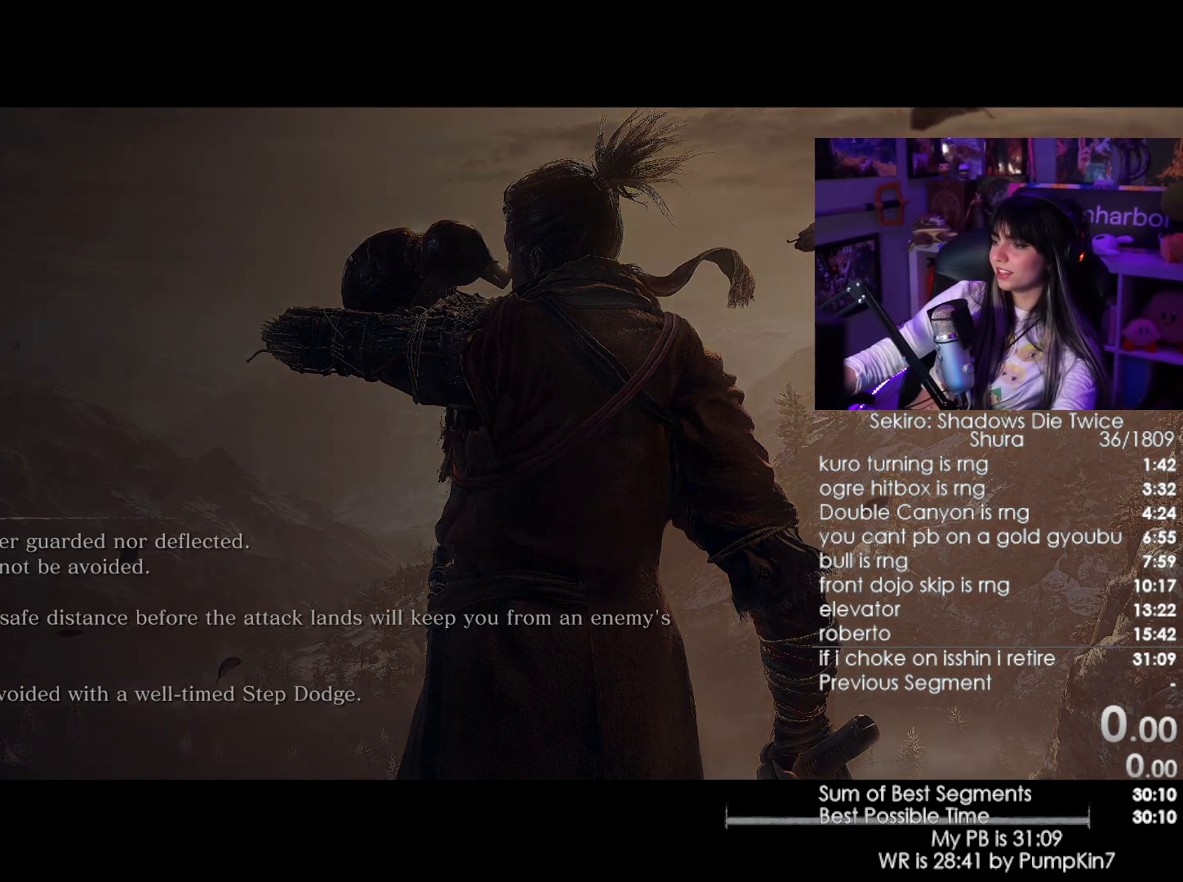
{"keys": [], "mouse": [], "events": []}
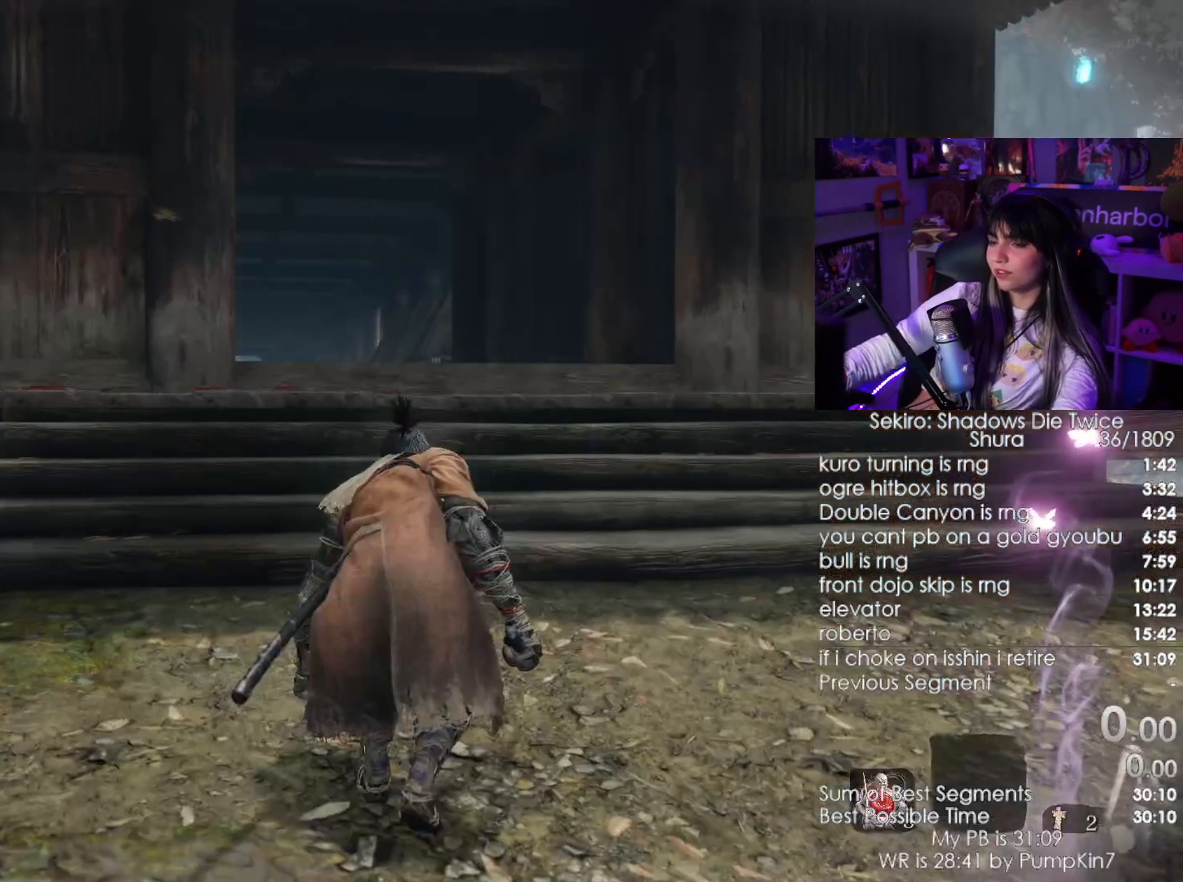
{"keys": [], "mouse": [], "events": []}
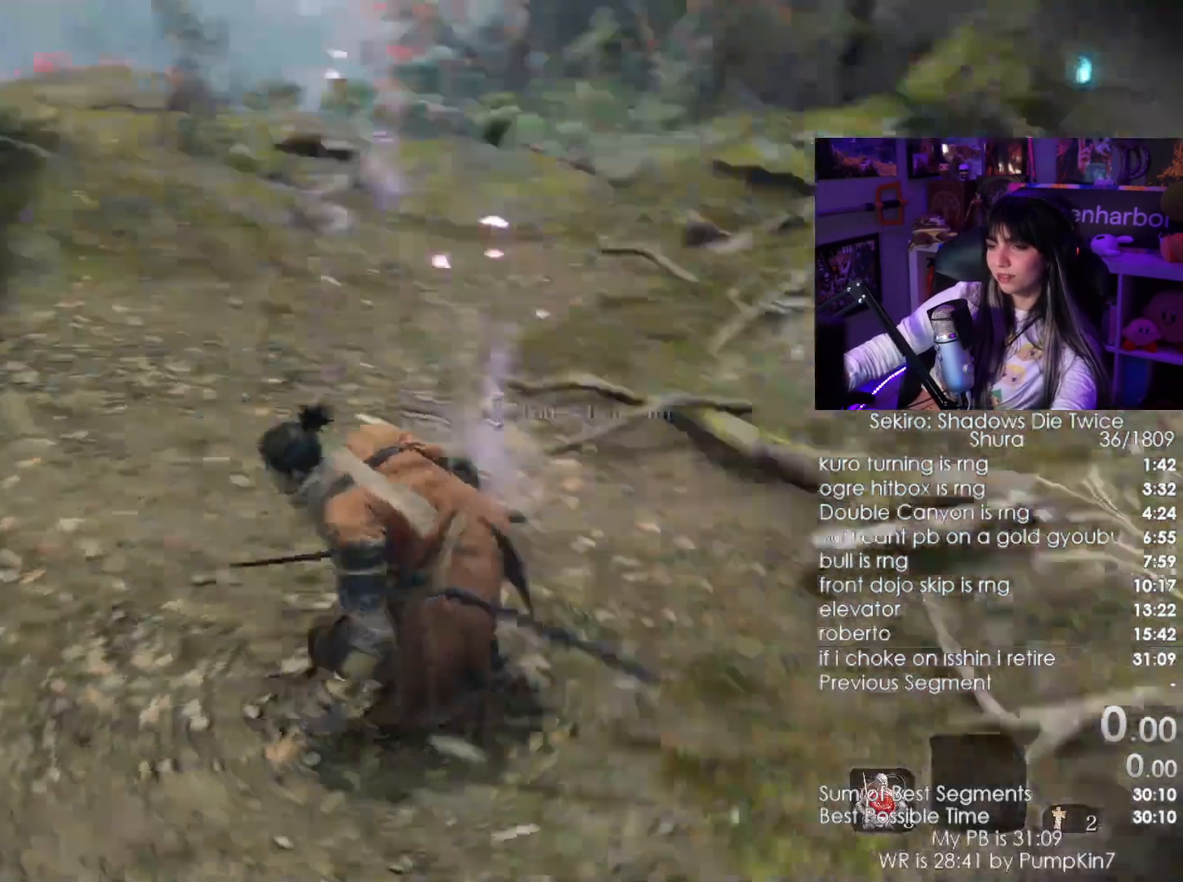
{"keys": ["w"], "mouse": [], "events": [[167, "w", "down"]]}
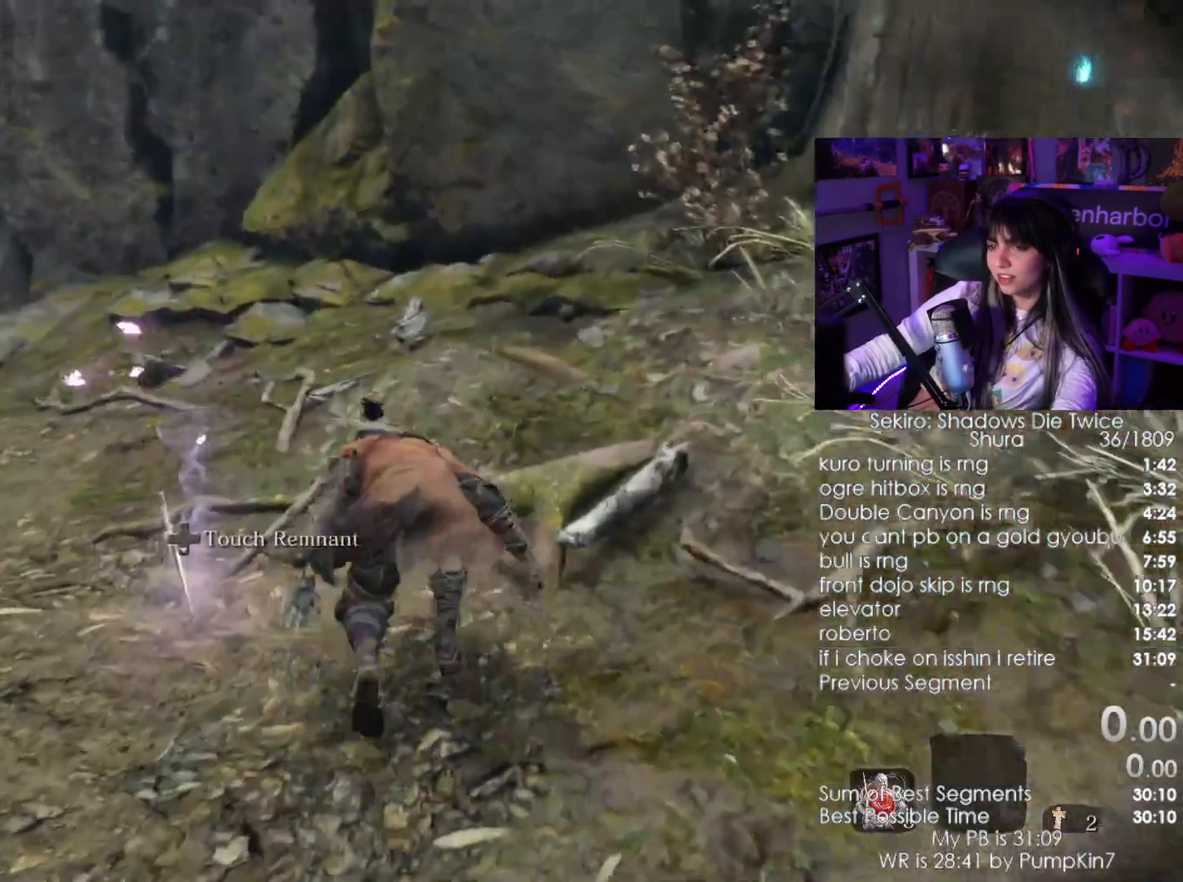
{"keys": ["w"], "mouse": [], "events": []}
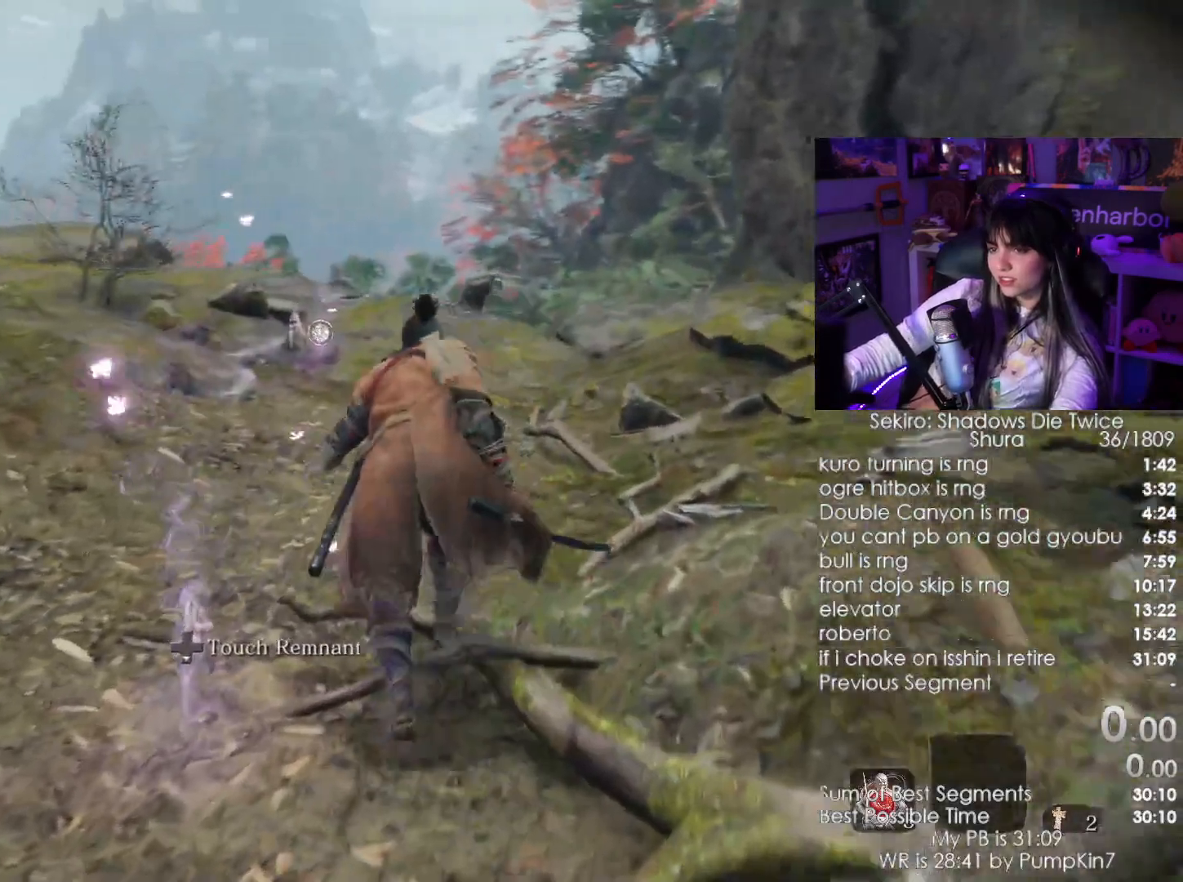
{"keys": ["d", "w"], "mouse": [], "events": [[17, "d", "down"]]}
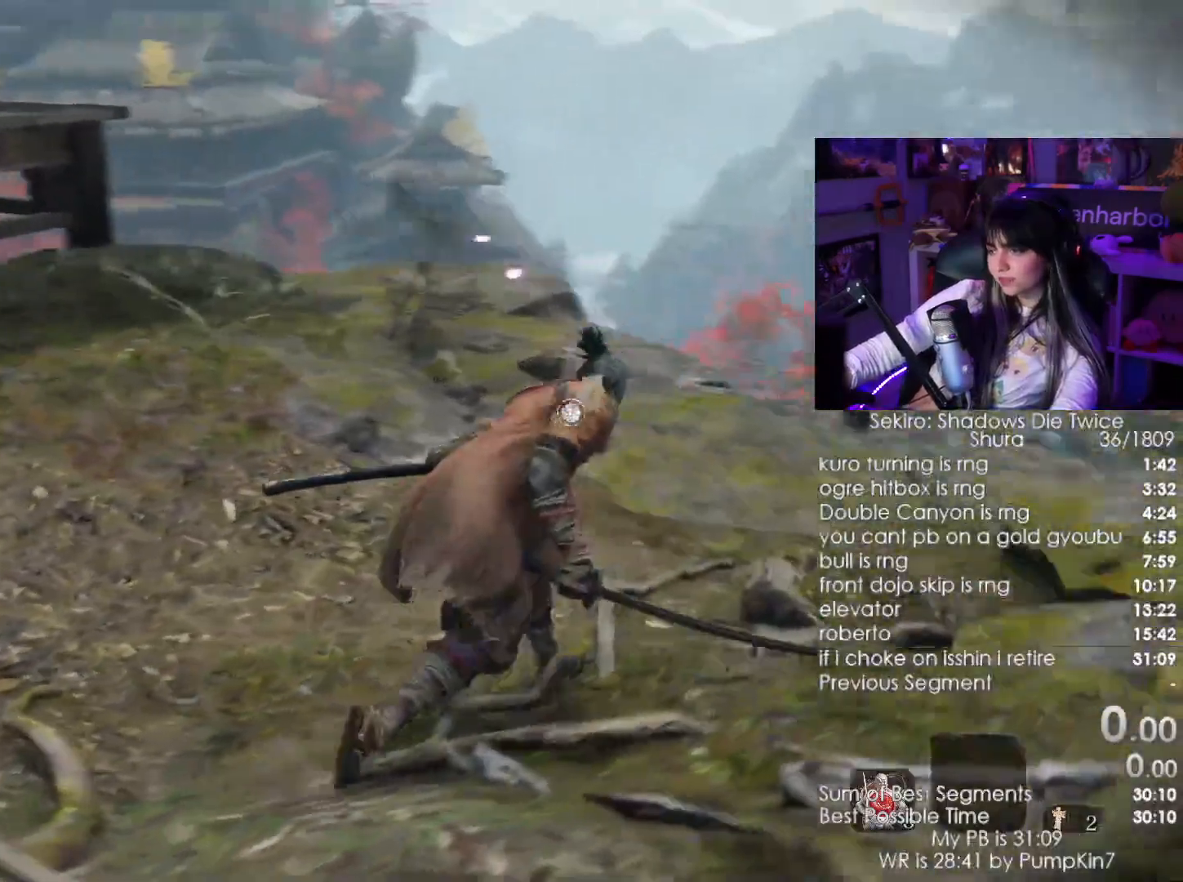
{"keys": ["w"], "mouse": [], "events": [[450, "d", "up"]]}
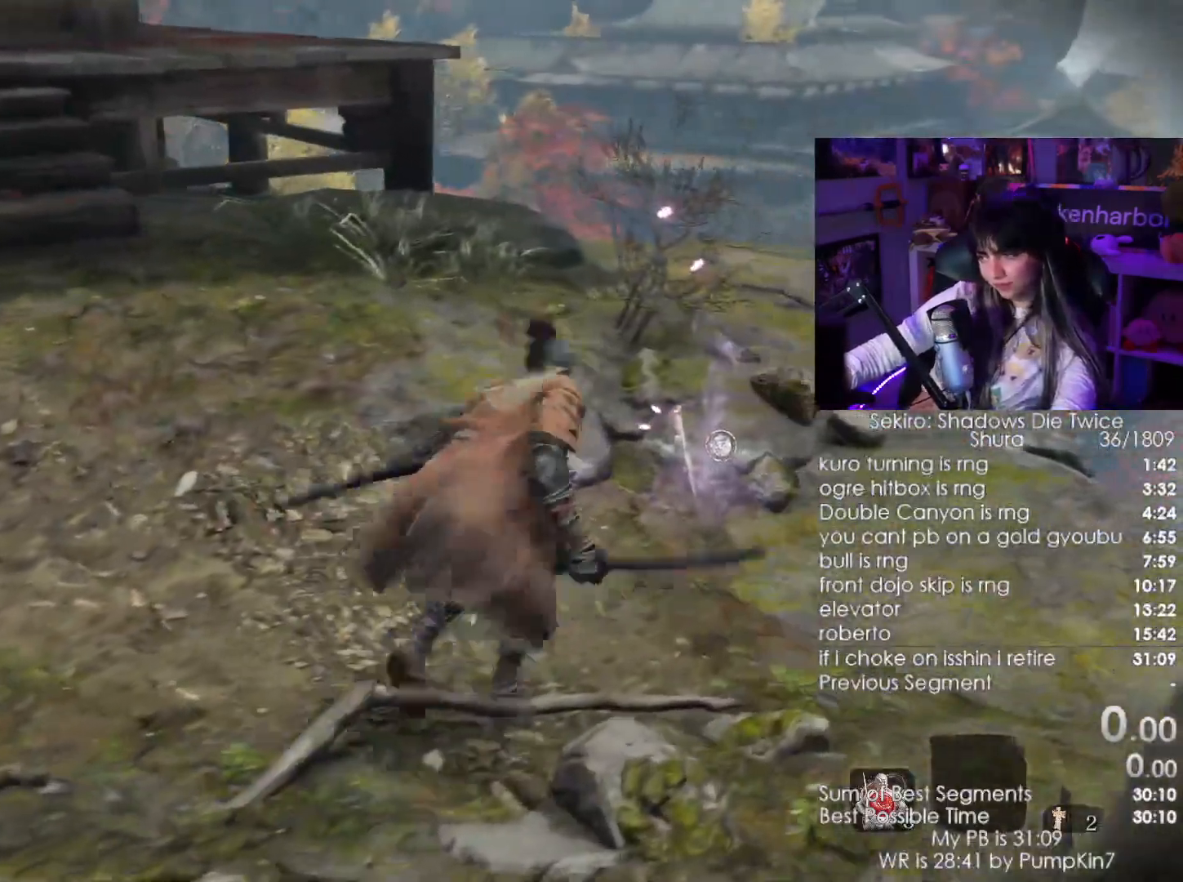
{"keys": [], "mouse": [], "events": [[50, "w", "up"]]}
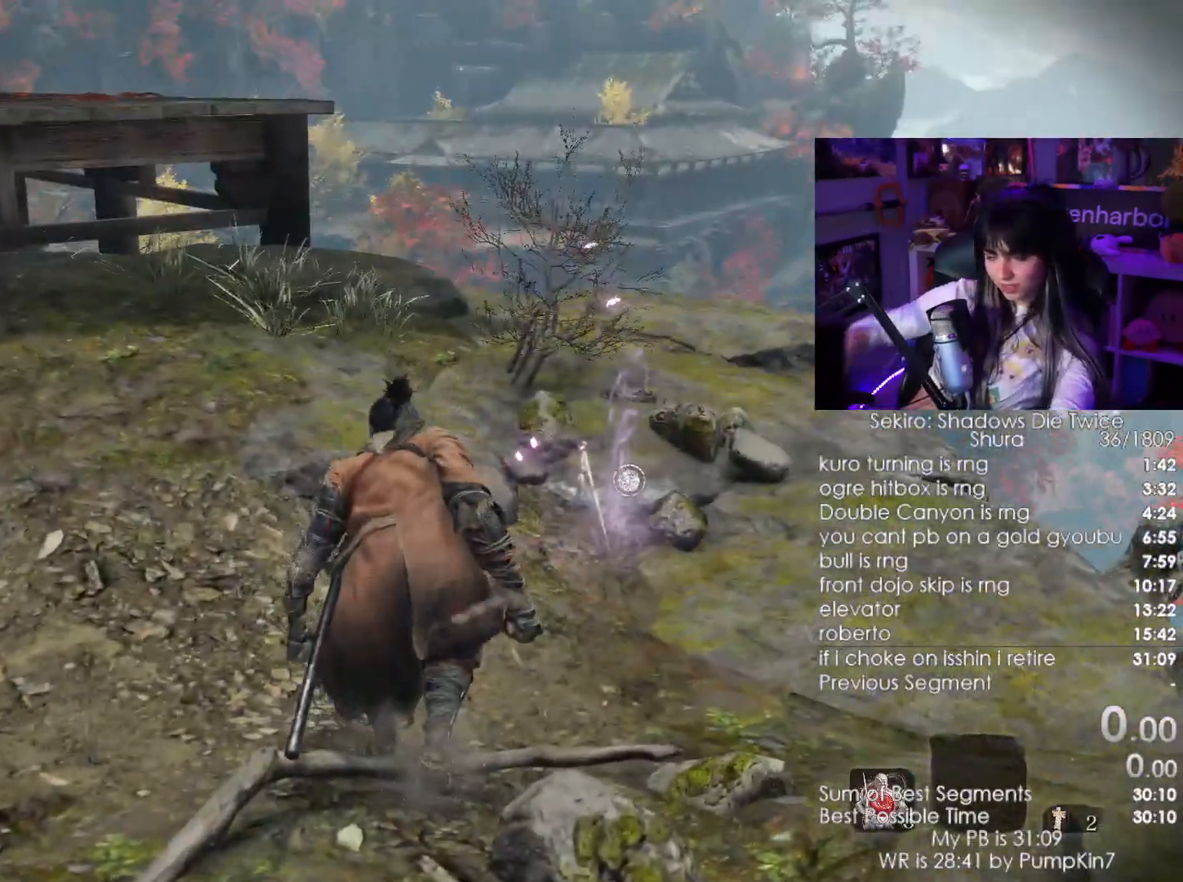
{"keys": [], "mouse": [], "events": []}
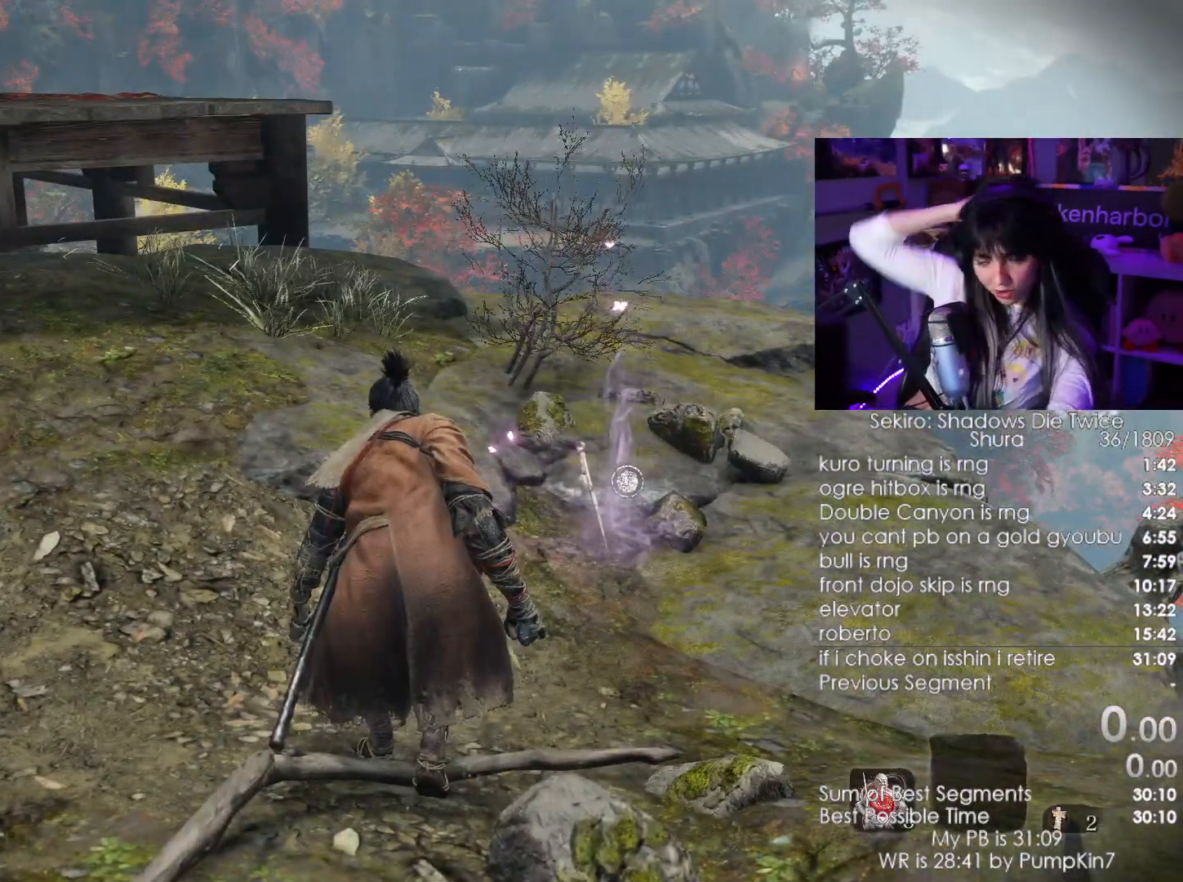
{"keys": [], "mouse": [], "events": []}
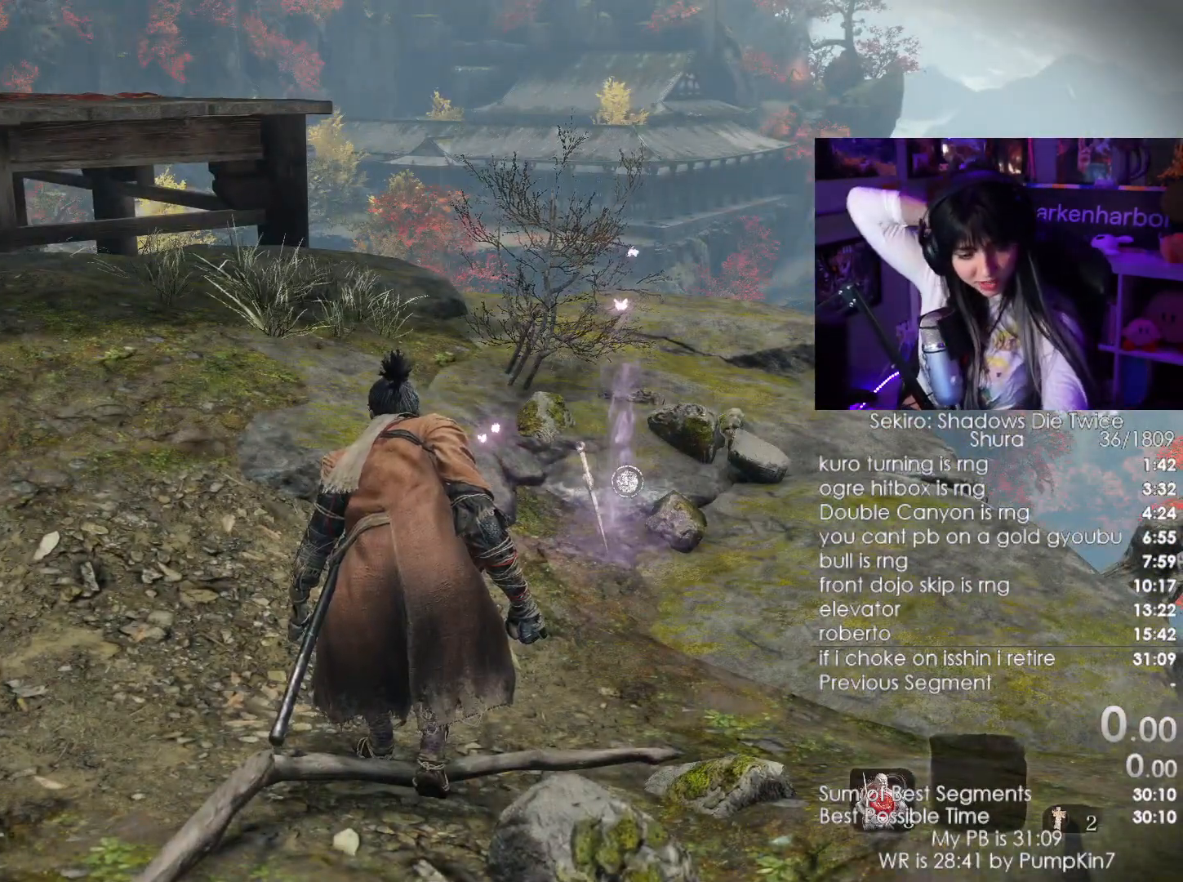
{"keys": [], "mouse": [], "events": []}
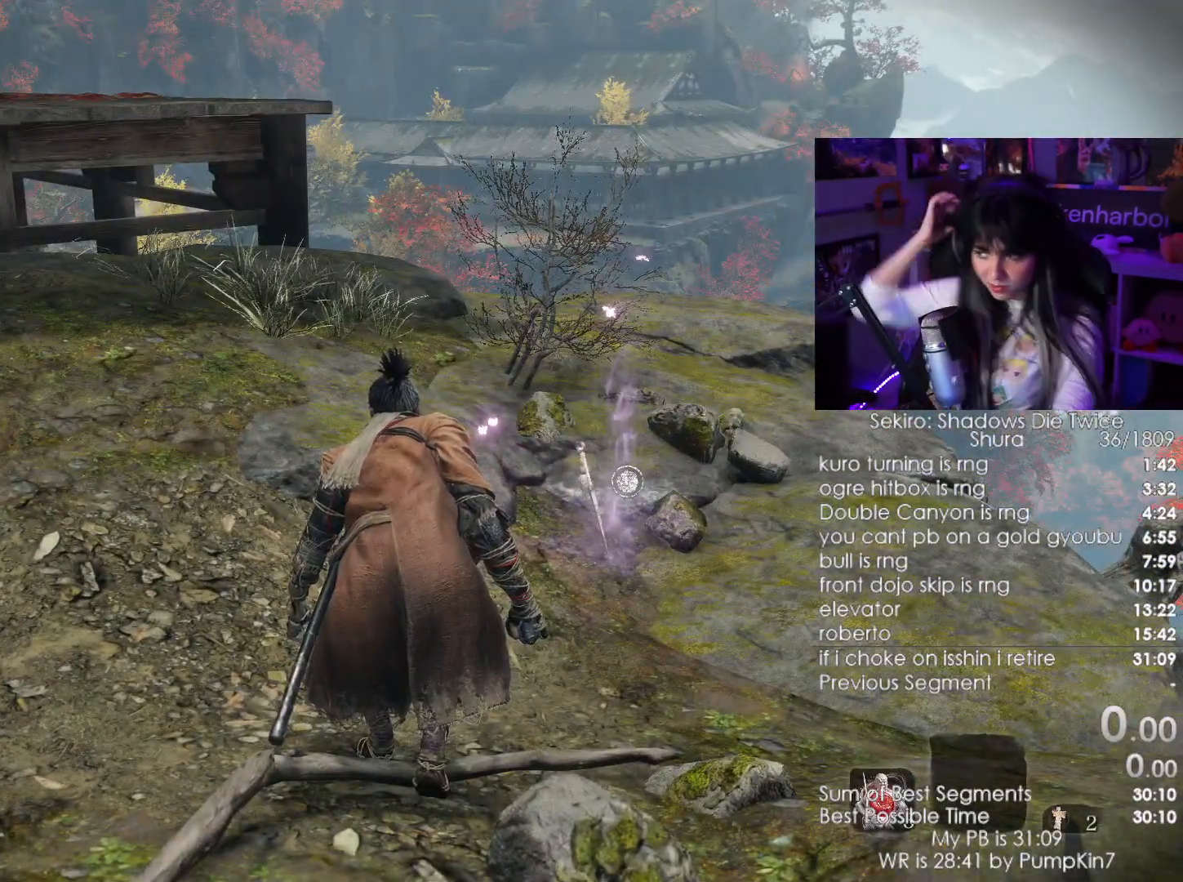
{"keys": [], "mouse": [], "events": []}
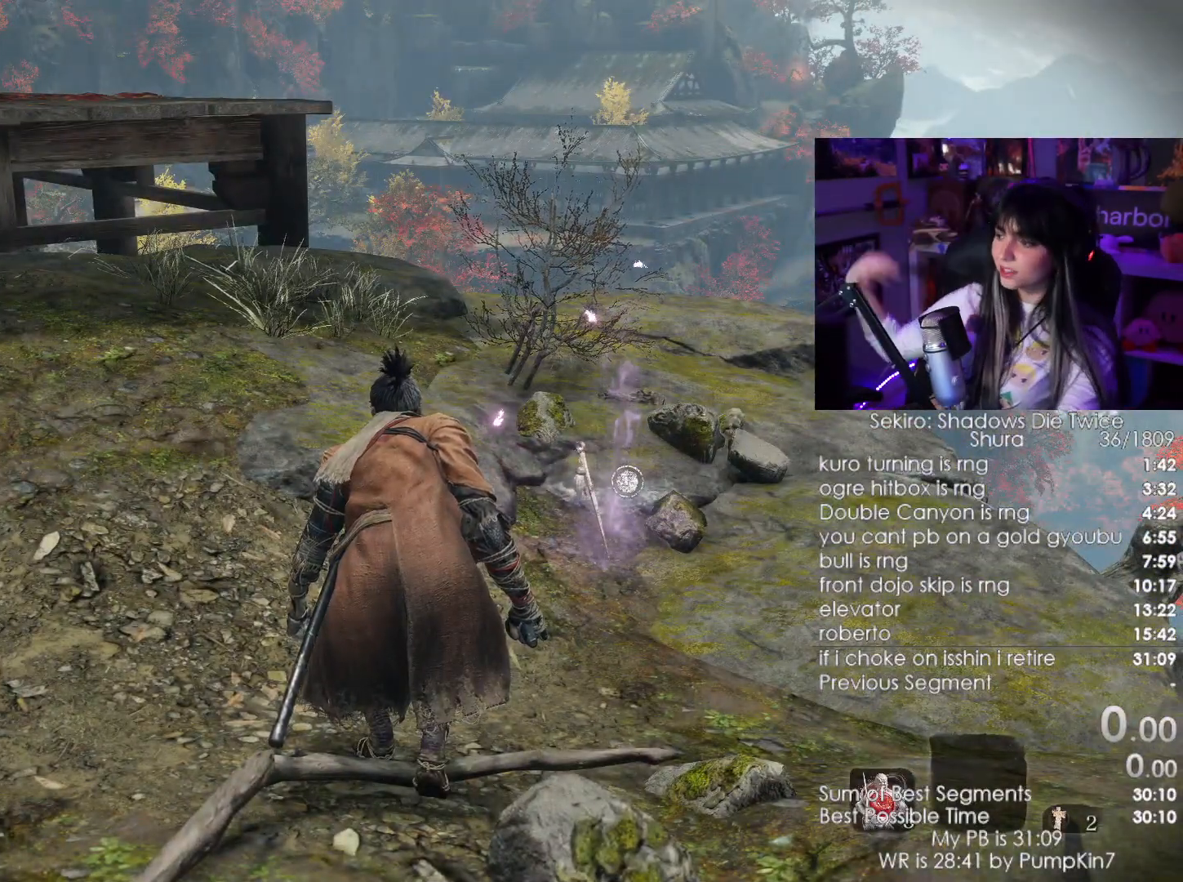
{"keys": [], "mouse": [], "events": []}
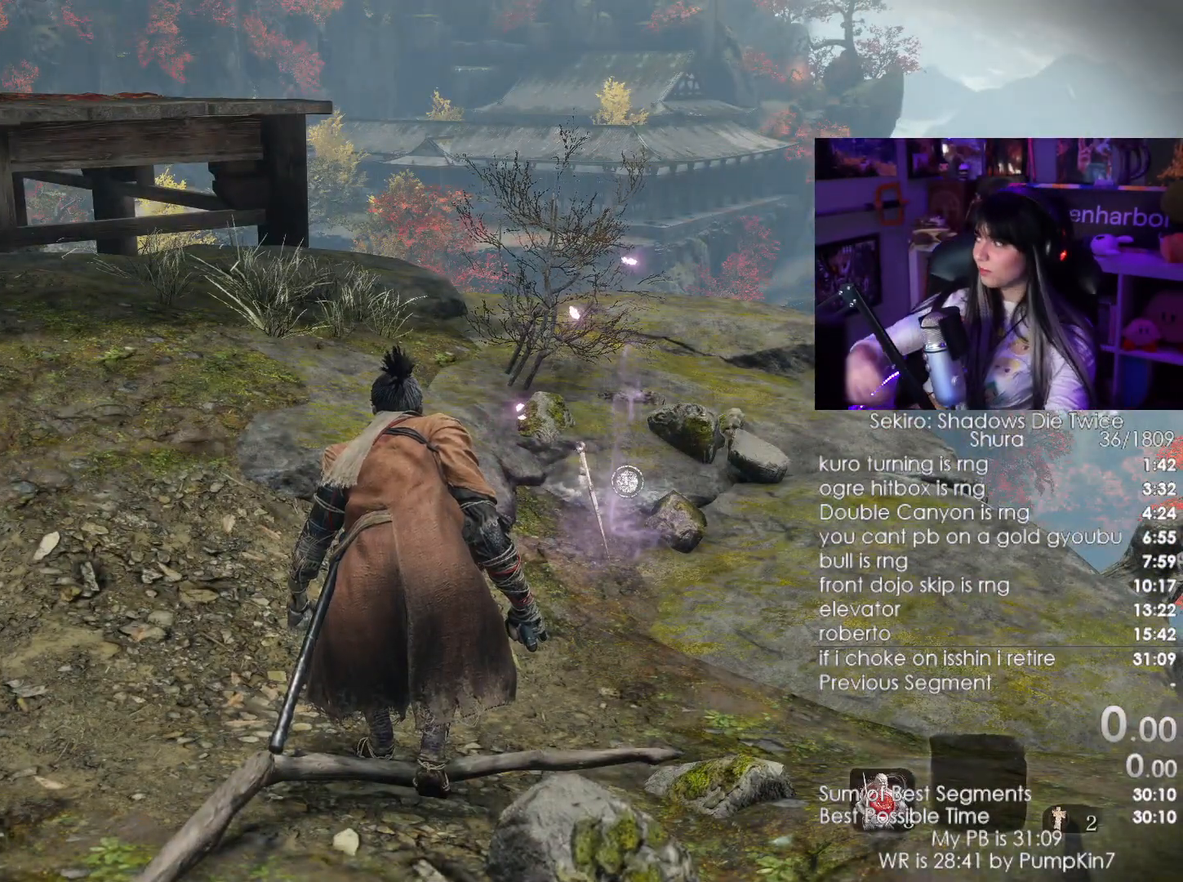
{"keys": [], "mouse": [], "events": []}
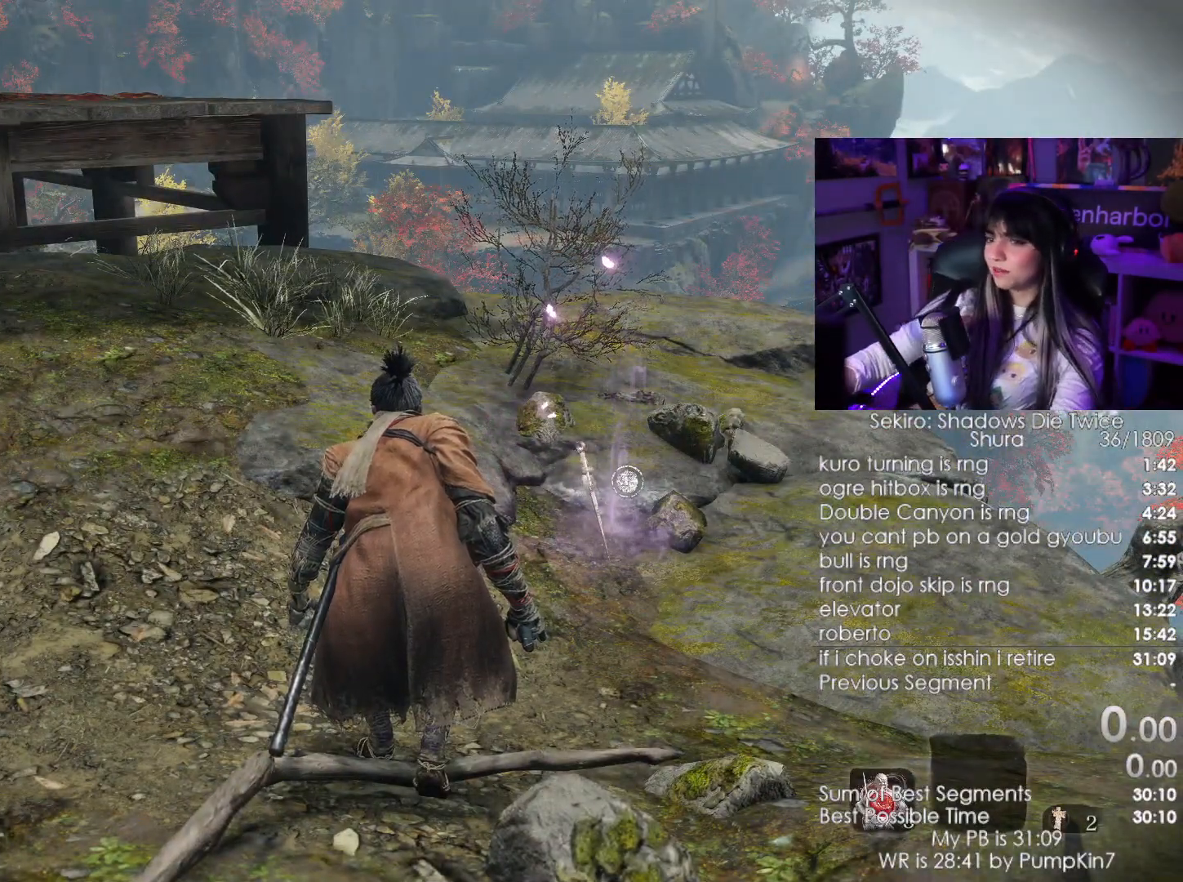
{"keys": ["shift", "w"], "mouse": [], "events": [[333, "shift", "down"], [333, "w", "down"]]}
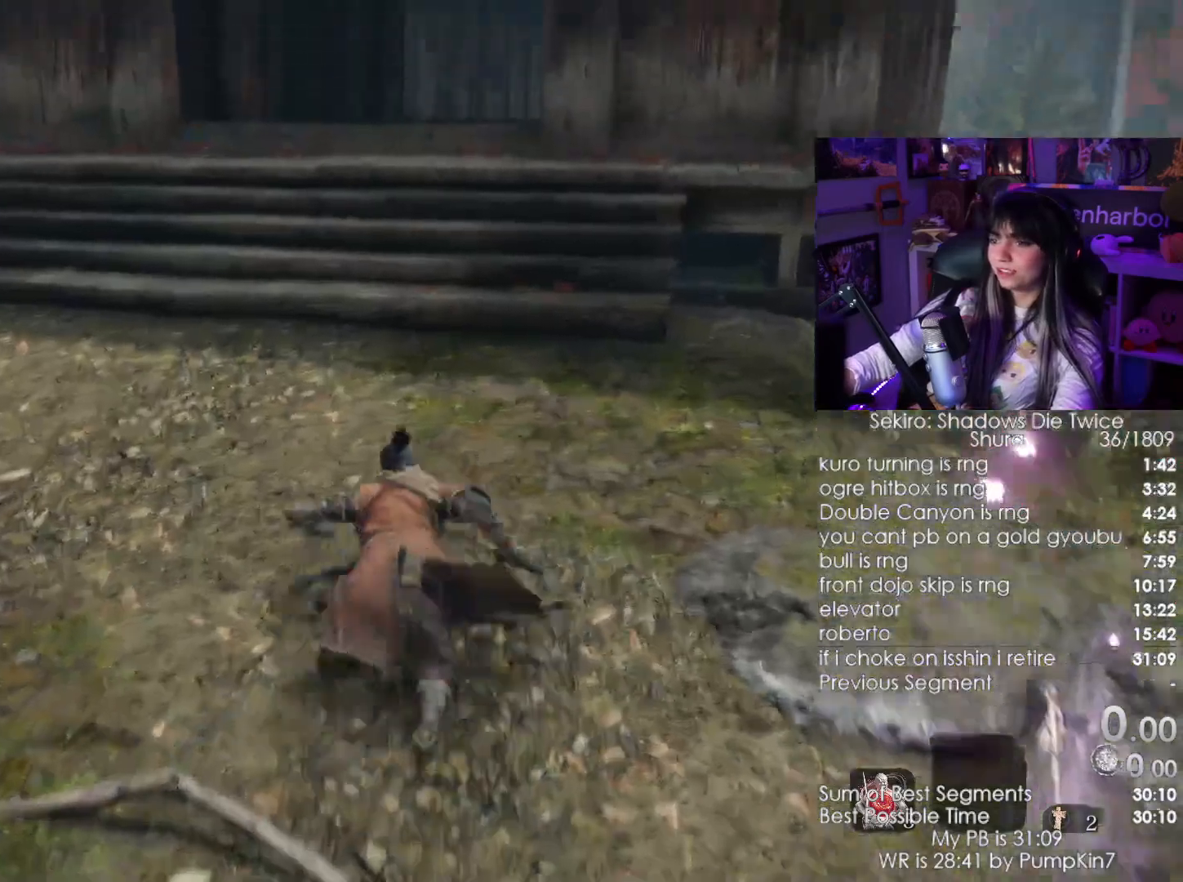
{"keys": ["shift", "w"], "mouse": [], "events": []}